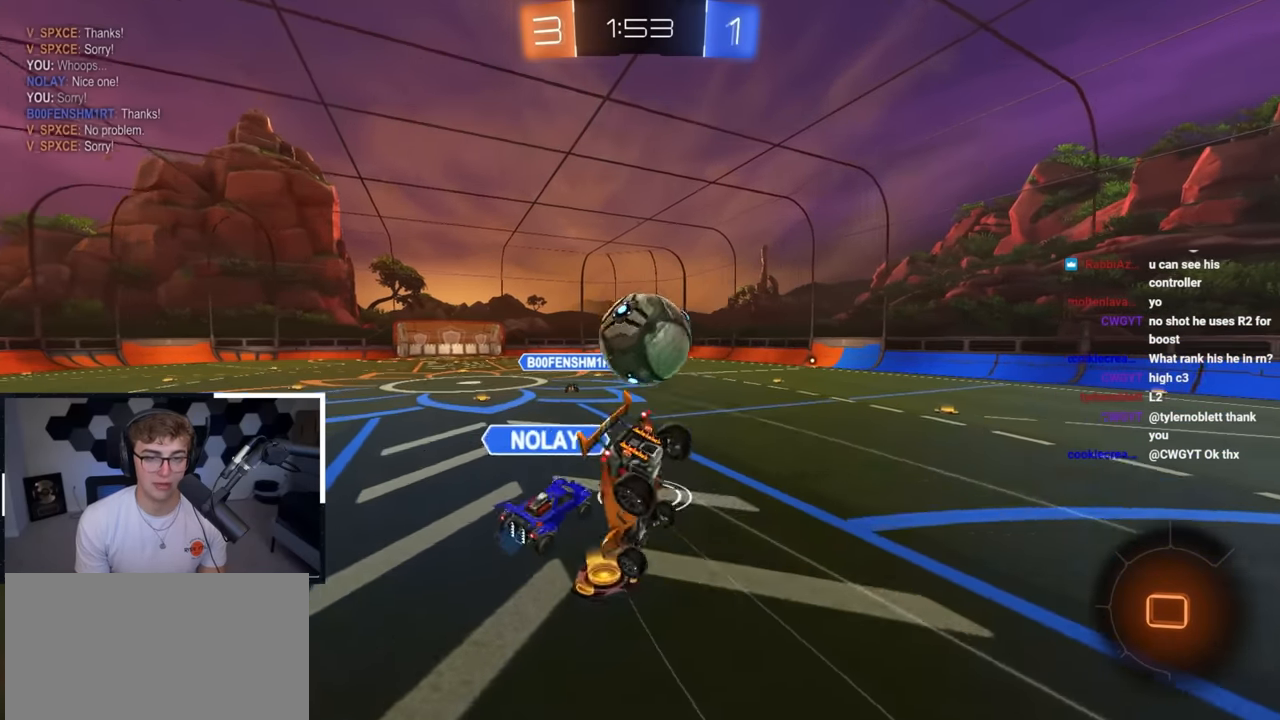
Gameplay with a controller (PlayStation layout); each line is a JSON object with the inputs held at the frame after it. "events" lists button and stick changes between this image and that frame as [ms after this image, input, new state], when the widget could be followed in between.
{"buttons": ["SQUARE"], "left_stick": "down-left", "right_stick": "center", "events": [[50, "left_stick", "down"], [267, "left_stick", "down-left"], [367, "left_stick", "left"], [483, "L2", "up"], [483, "left_stick", "down-left"]]}
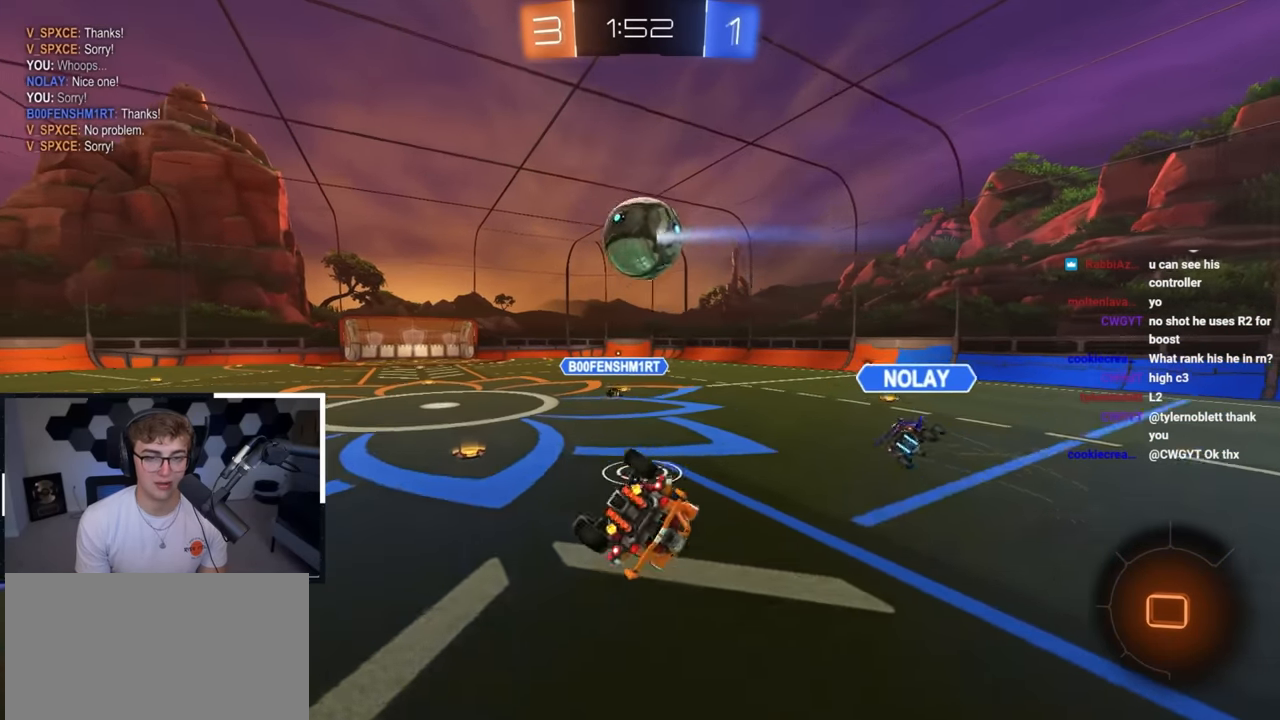
{"buttons": ["L2"], "left_stick": "up", "right_stick": "center", "events": [[300, "SQUARE", "up"], [350, "L2", "down"], [450, "left_stick", "up-left"], [500, "left_stick", "up"]]}
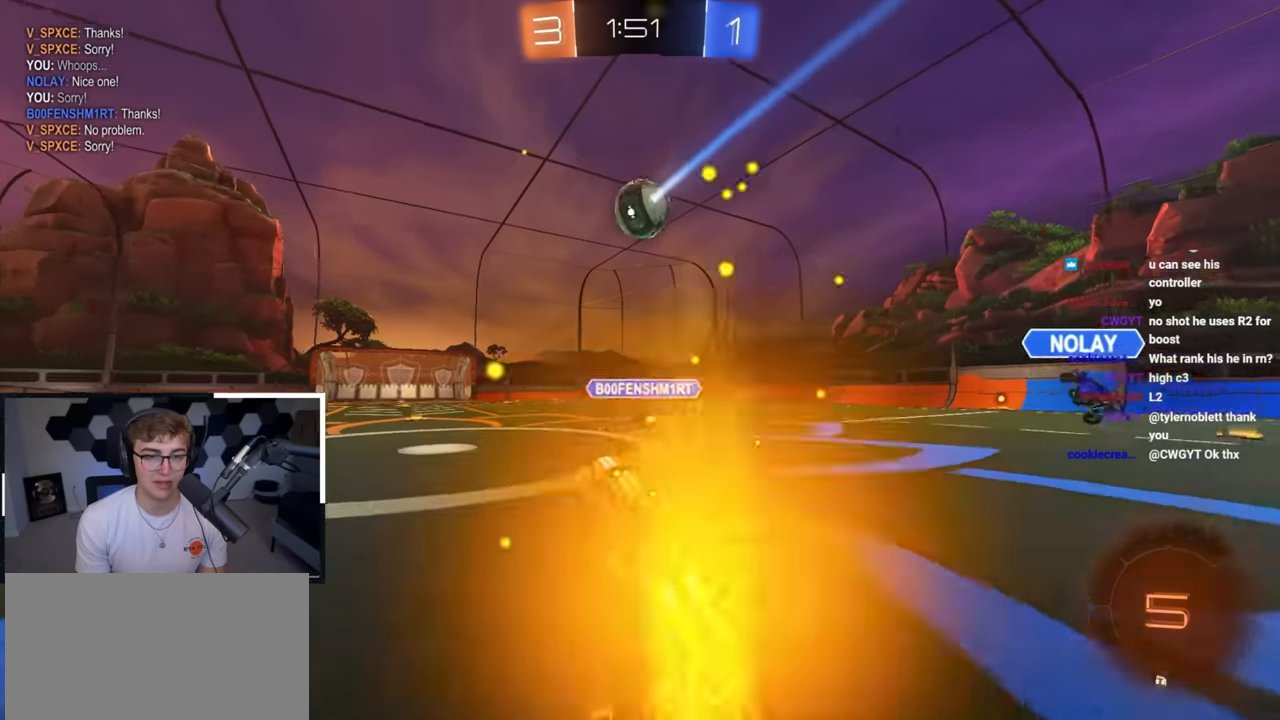
{"buttons": [], "left_stick": "up", "right_stick": "center", "events": [[367, "L2", "up"]]}
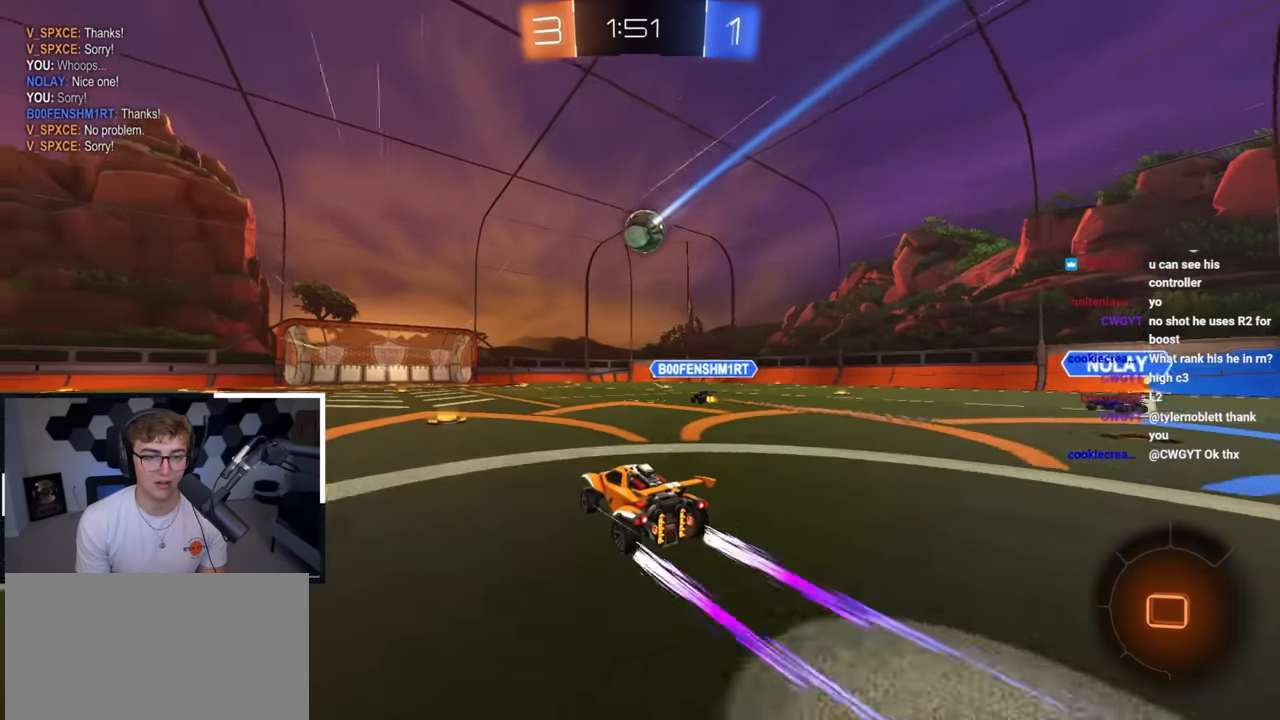
{"buttons": [], "left_stick": "up", "right_stick": "center", "events": []}
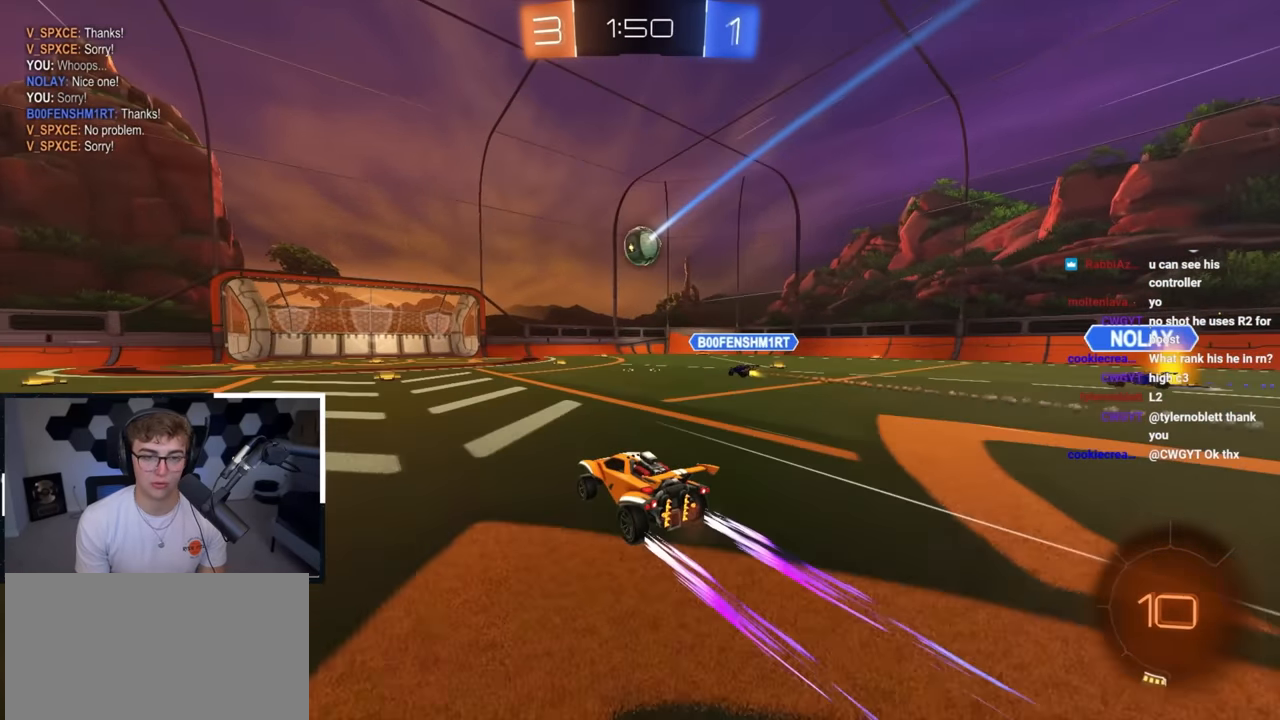
{"buttons": [], "left_stick": "up", "right_stick": "center", "events": []}
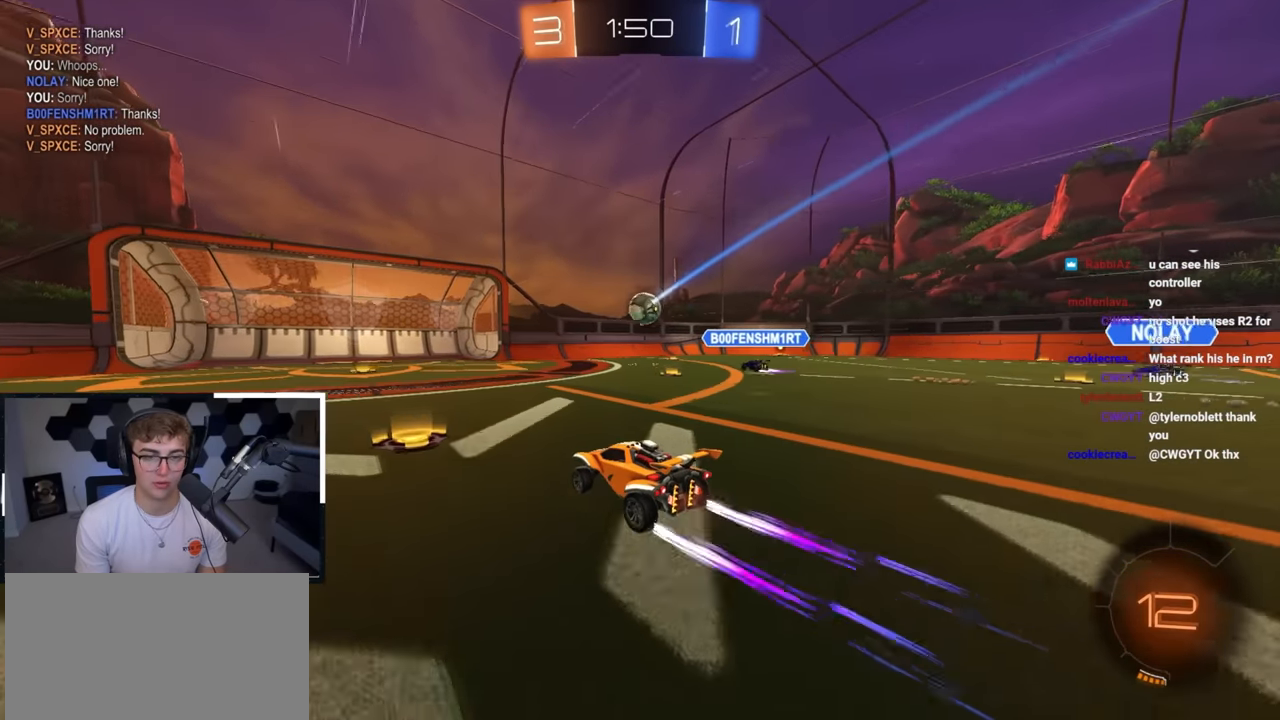
{"buttons": [], "left_stick": "up", "right_stick": "center", "events": []}
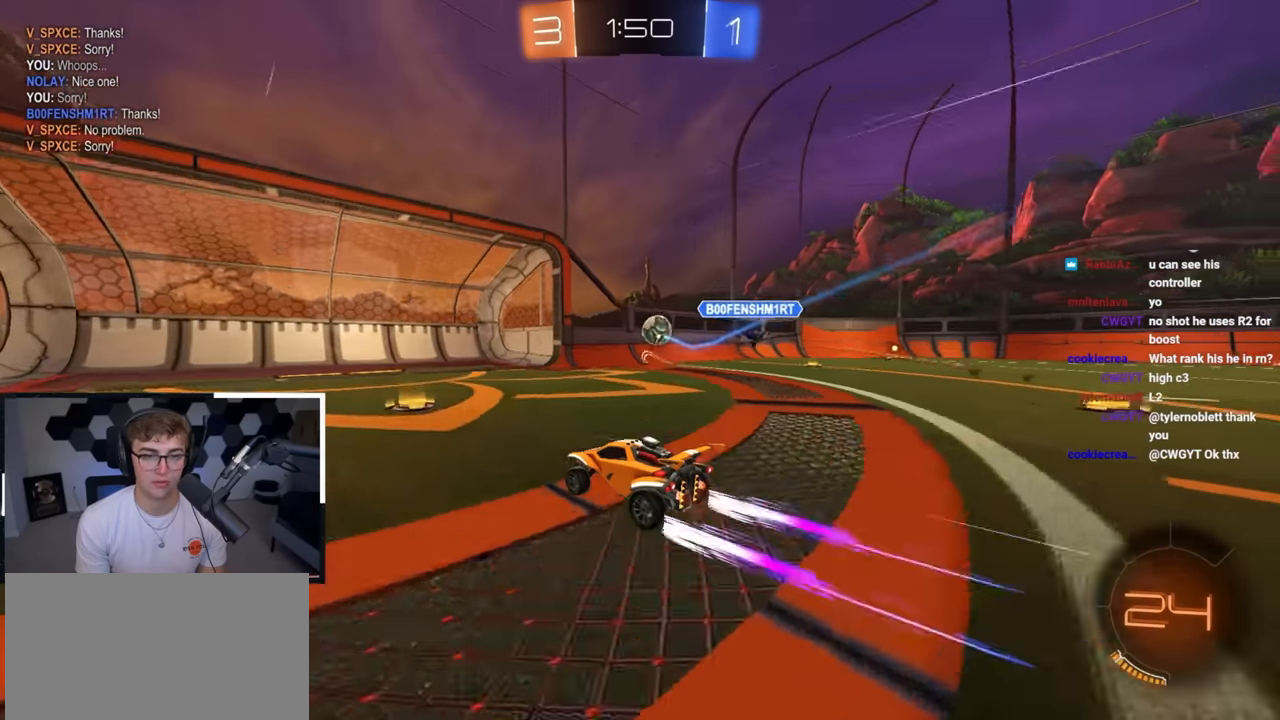
{"buttons": [], "left_stick": "right", "right_stick": "center", "events": [[150, "left_stick", "right"], [367, "R1", "down"], [467, "R1", "up"]]}
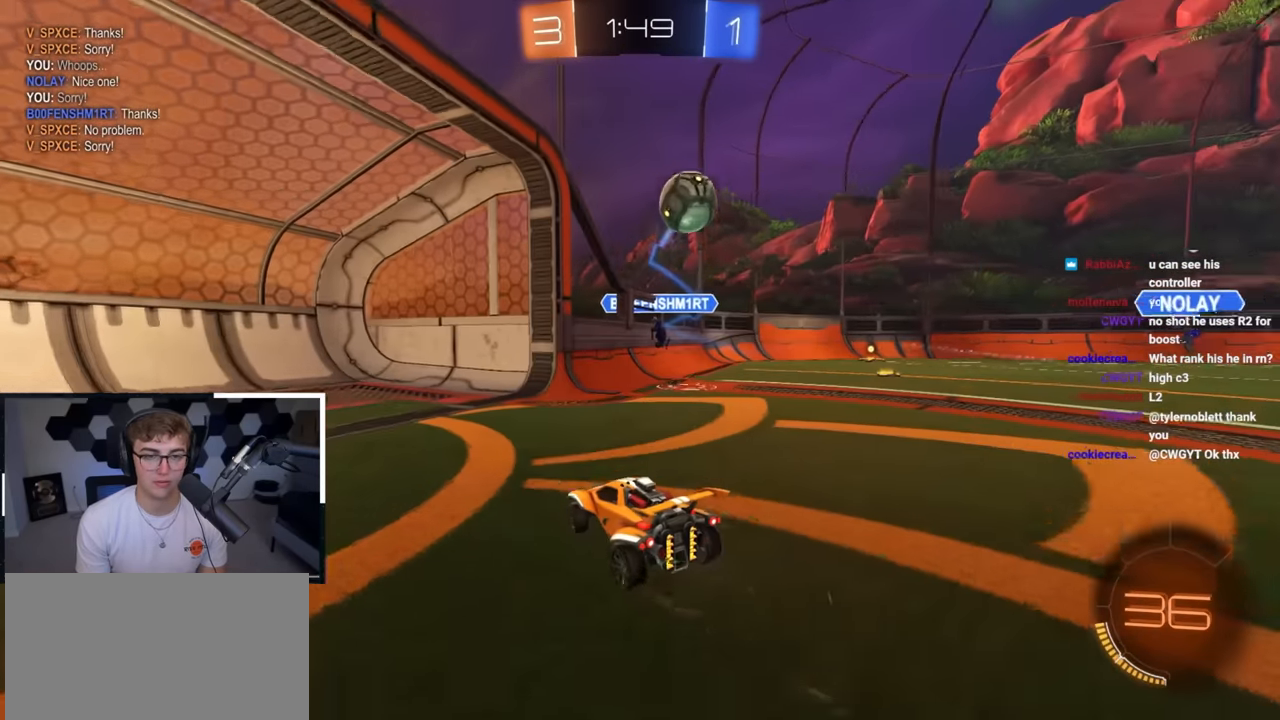
{"buttons": [], "left_stick": "up-right", "right_stick": "center", "events": [[150, "R1", "down"], [217, "left_stick", "up-right"], [250, "TRIANGLE", "down"], [267, "R1", "up"], [317, "TRIANGLE", "up"]]}
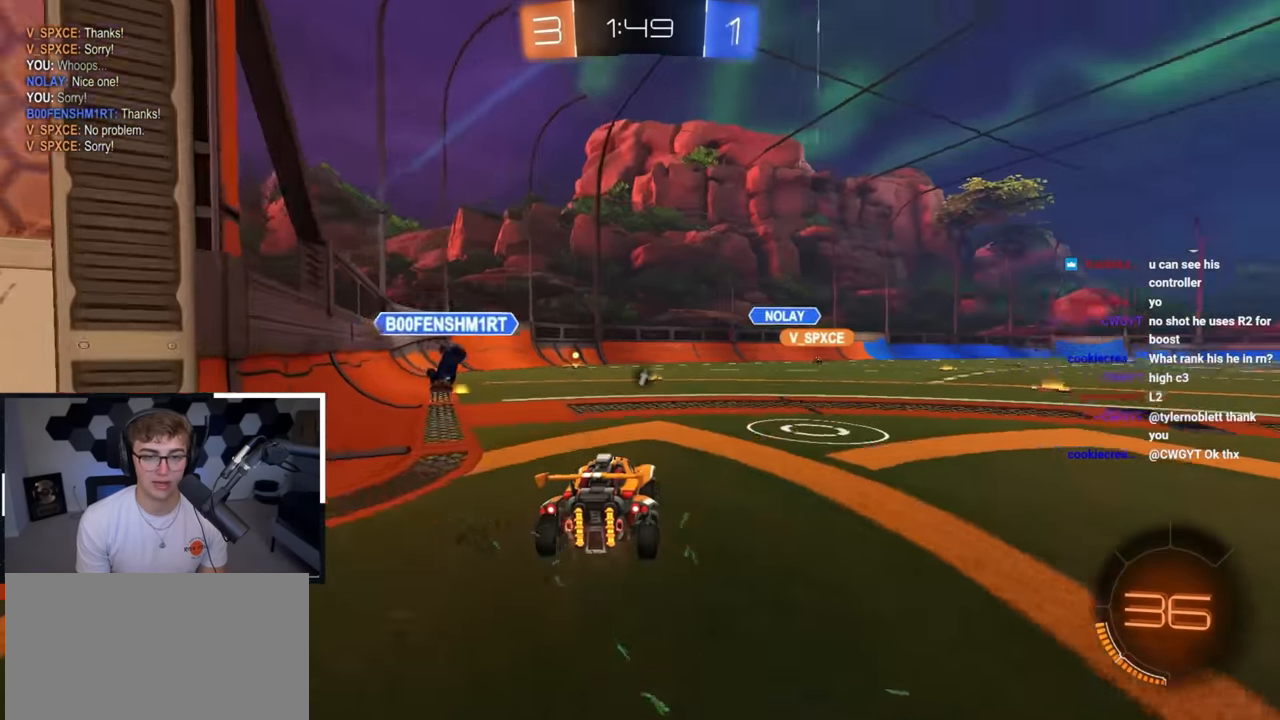
{"buttons": ["L2"], "left_stick": "up-right", "right_stick": "center", "events": [[467, "L2", "down"]]}
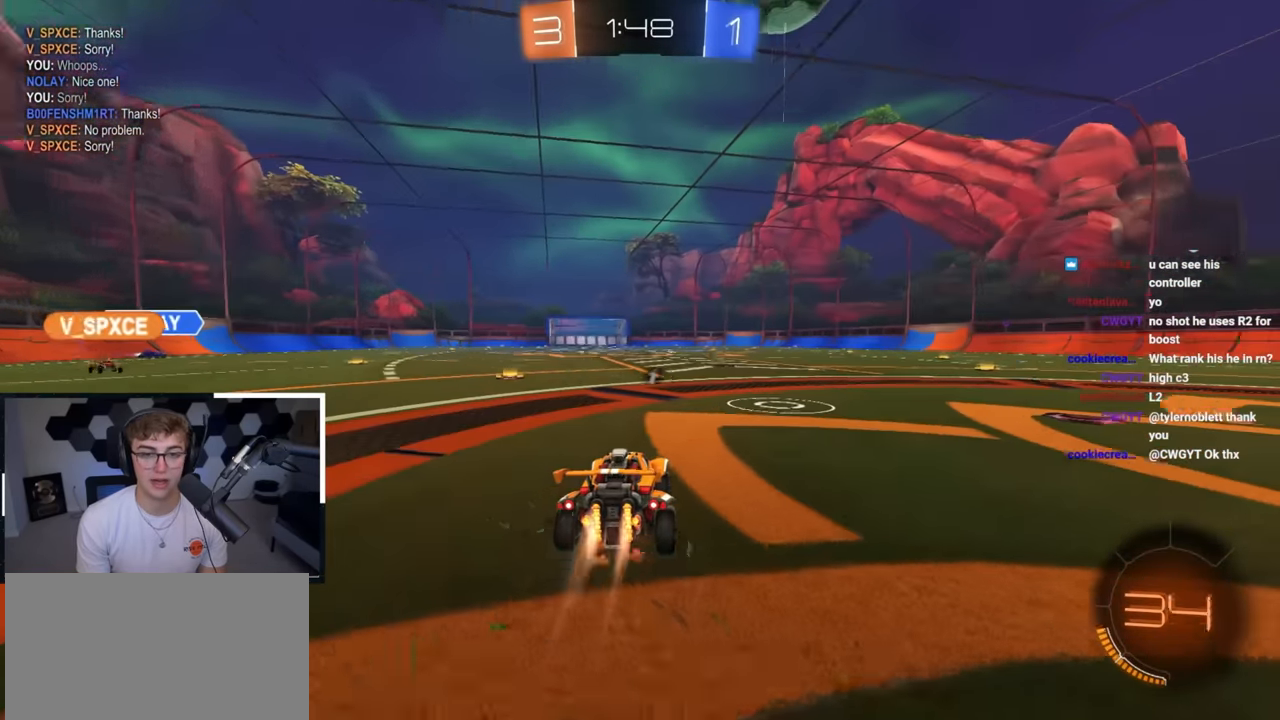
{"buttons": [], "left_stick": "up", "right_stick": "center", "events": [[100, "left_stick", "up"], [317, "L2", "up"]]}
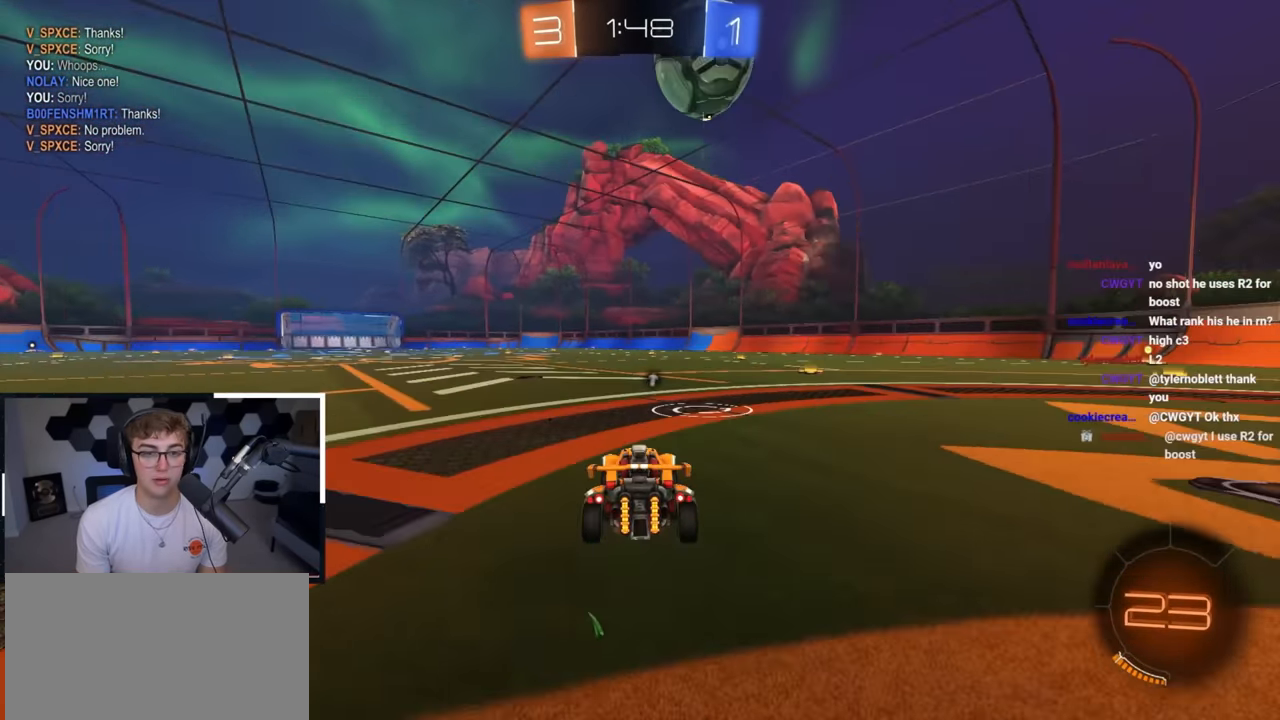
{"buttons": [], "left_stick": "center", "right_stick": "center", "events": [[67, "L2", "down"], [200, "L2", "up"], [333, "CROSS", "down"], [350, "left_stick", "center"], [500, "CROSS", "up"]]}
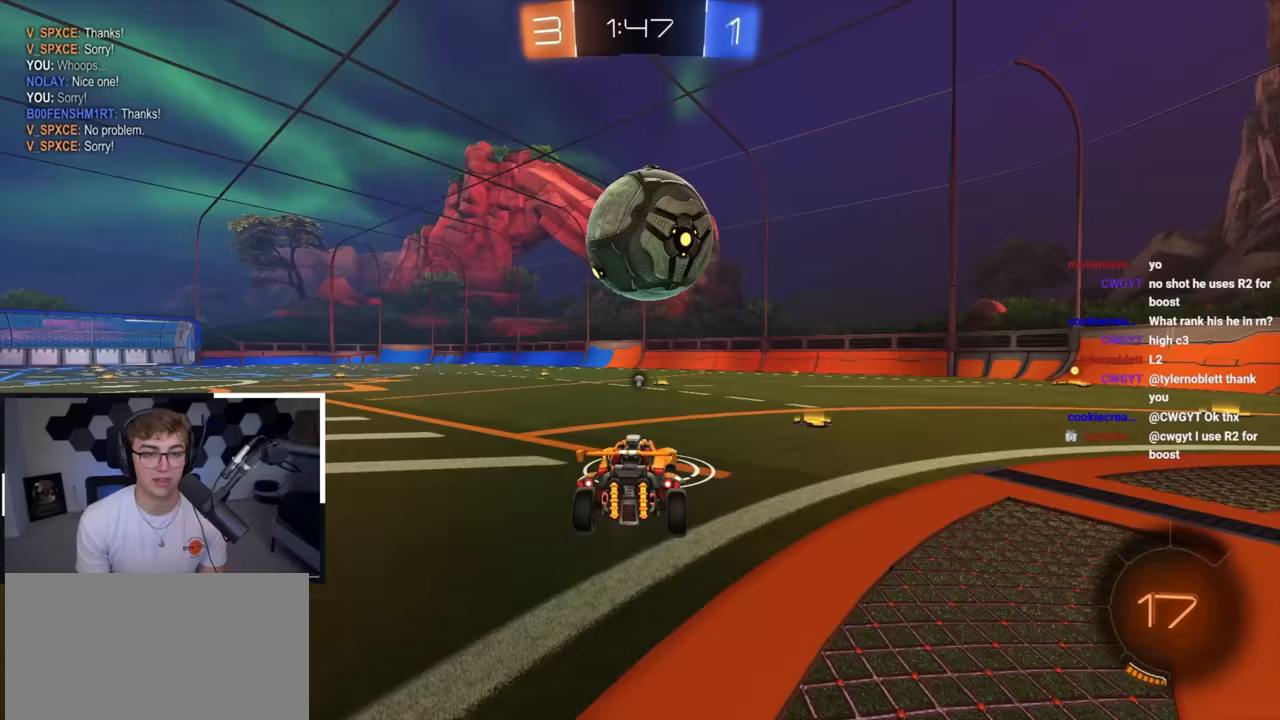
{"buttons": ["SQUARE"], "left_stick": "down-left", "right_stick": "center", "events": [[117, "L2", "down"], [133, "left_stick", "up-left"], [167, "CROSS", "down"], [217, "SQUARE", "down"], [250, "left_stick", "down-left"], [317, "CROSS", "up"], [383, "L2", "up"]]}
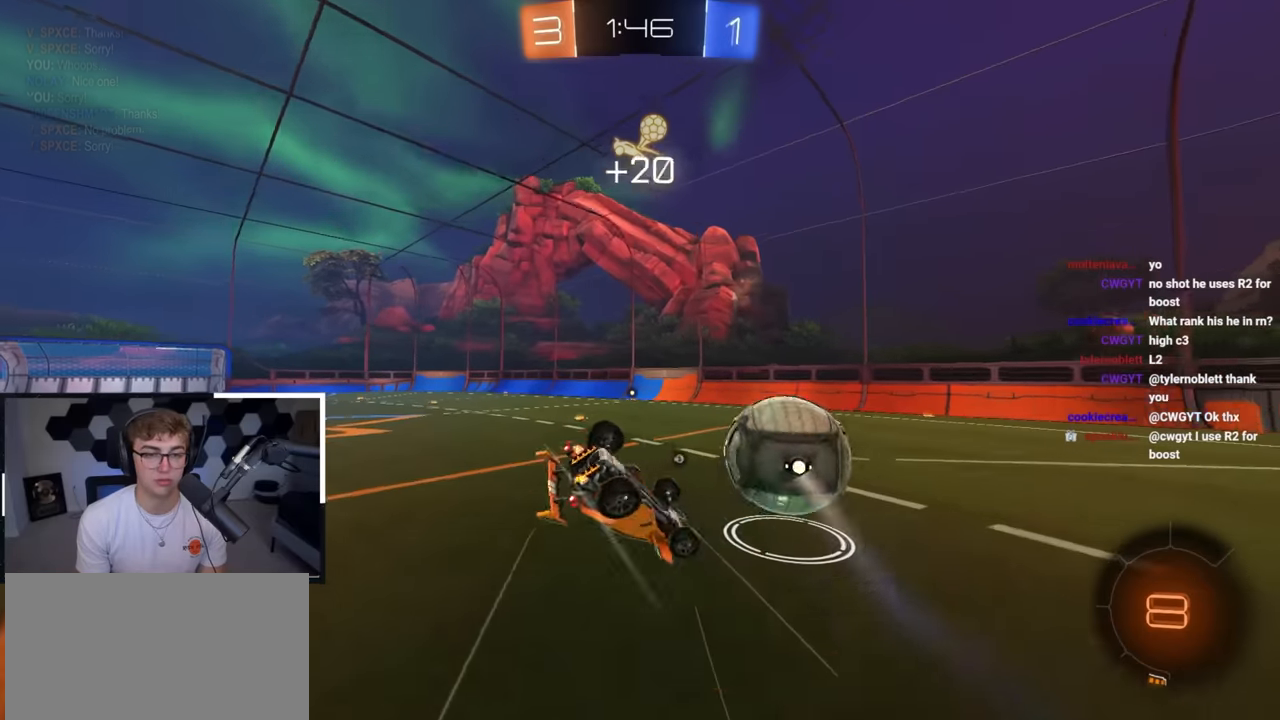
{"buttons": ["L2"], "left_stick": "center", "right_stick": "center", "events": [[133, "TRIANGLE", "down"], [400, "TRIANGLE", "up"], [433, "SQUARE", "up"], [483, "L2", "down"], [483, "left_stick", "center"]]}
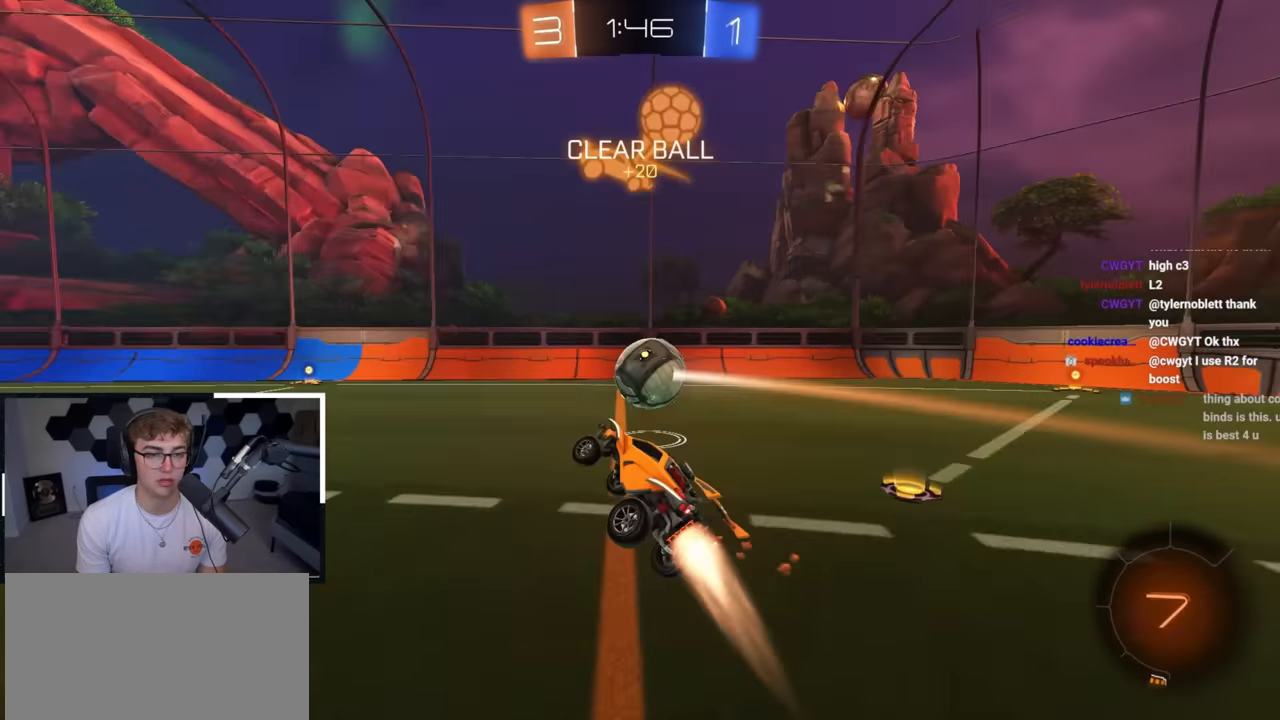
{"buttons": [], "left_stick": "up-right", "right_stick": "center", "events": [[150, "L2", "up"], [483, "left_stick", "up-right"]]}
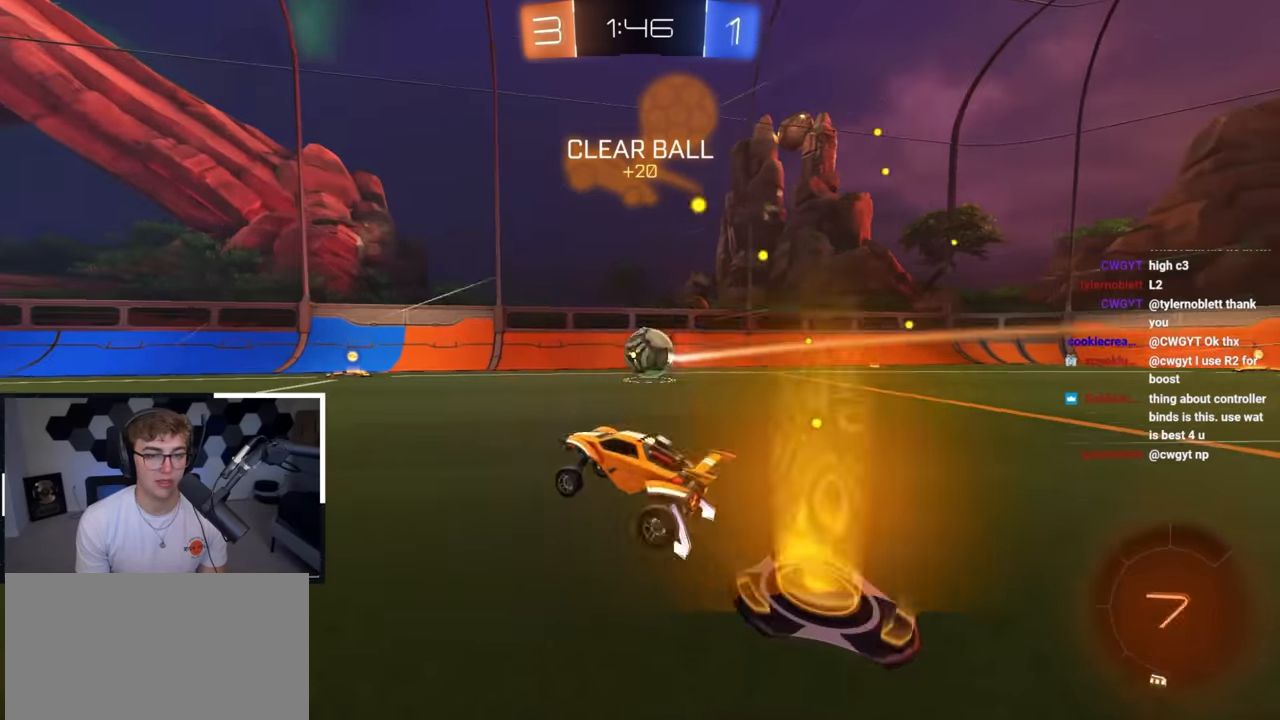
{"buttons": [], "left_stick": "up", "right_stick": "center", "events": [[83, "L2", "down"], [250, "left_stick", "up"], [350, "L2", "up"]]}
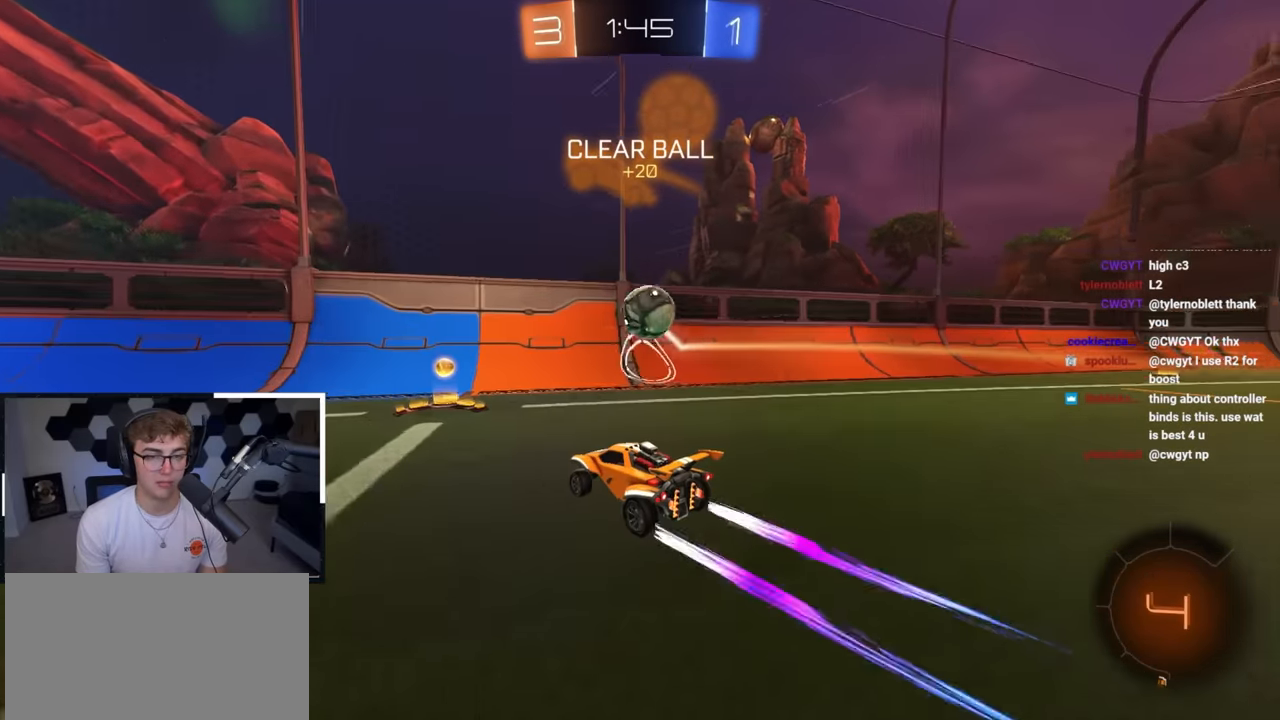
{"buttons": [], "left_stick": "up-right", "right_stick": "center", "events": [[50, "left_stick", "up-right"], [233, "left_stick", "down"], [417, "left_stick", "center"], [467, "left_stick", "up-right"]]}
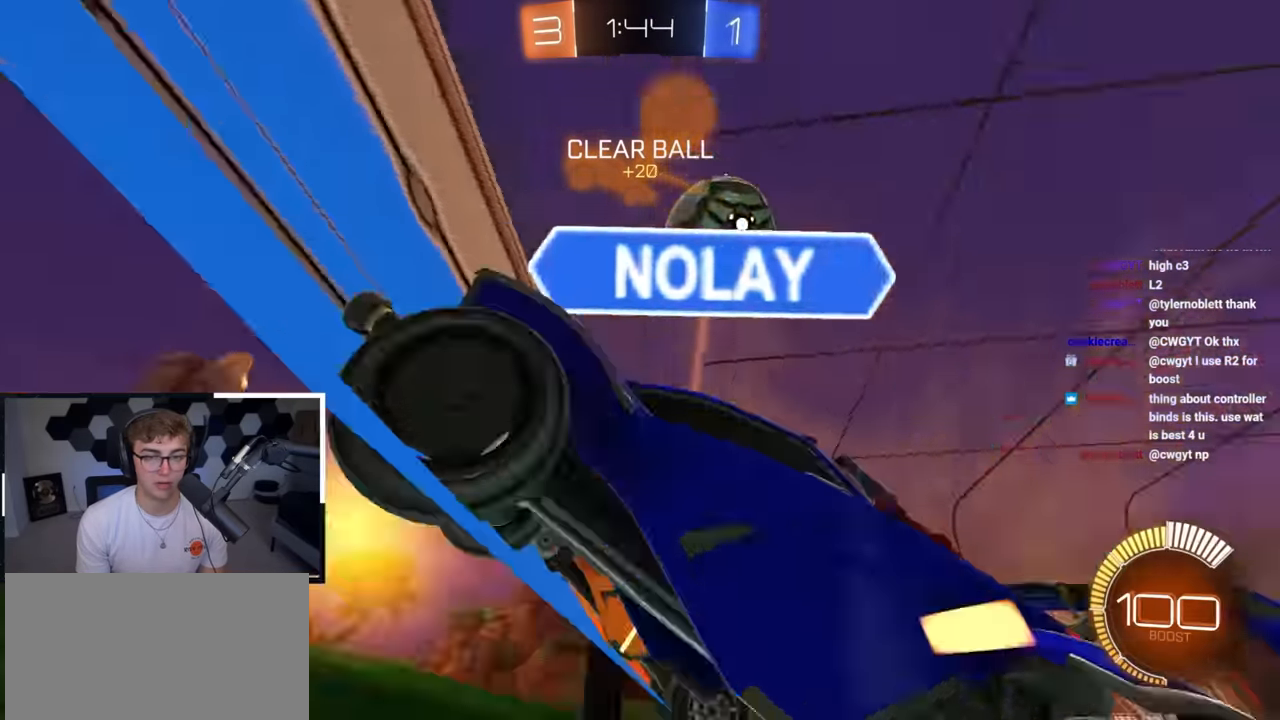
{"buttons": [], "left_stick": "up-left", "right_stick": "center", "events": [[150, "left_stick", "down-left"], [333, "left_stick", "up-left"]]}
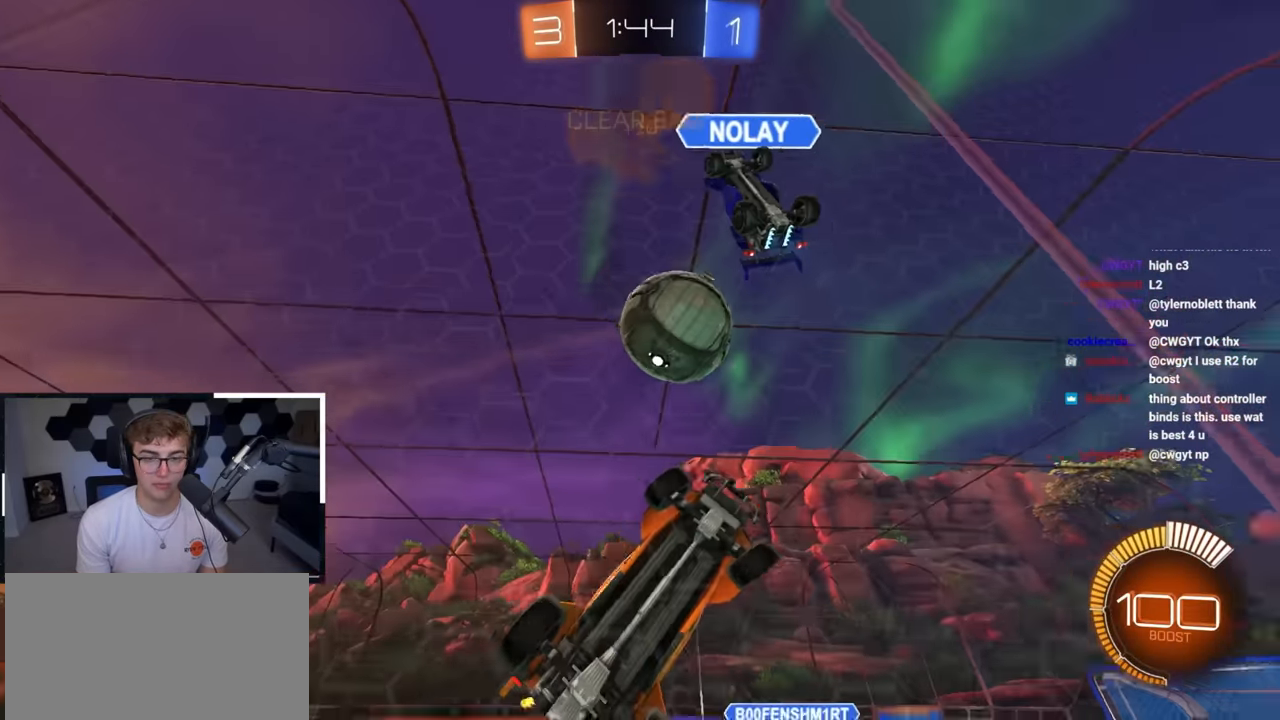
{"buttons": [], "left_stick": "up-left", "right_stick": "center", "events": []}
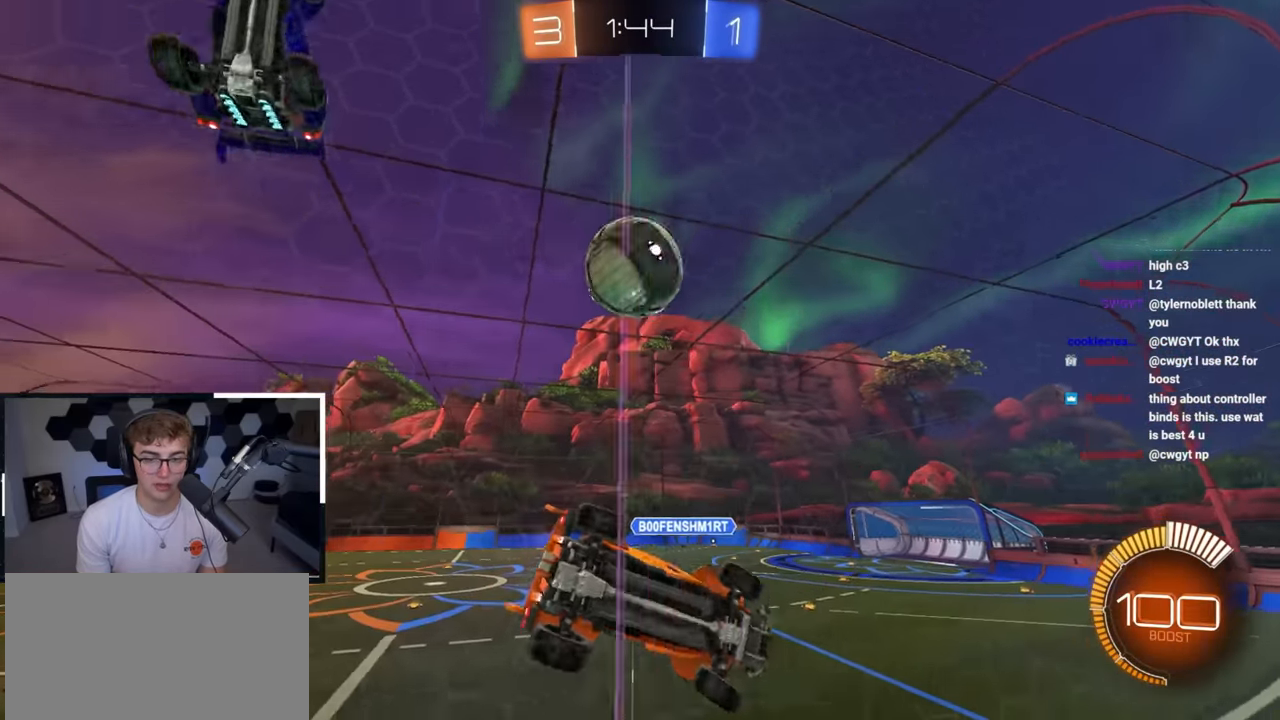
{"buttons": [], "left_stick": "up", "right_stick": "center", "events": [[117, "left_stick", "down"], [283, "left_stick", "up"]]}
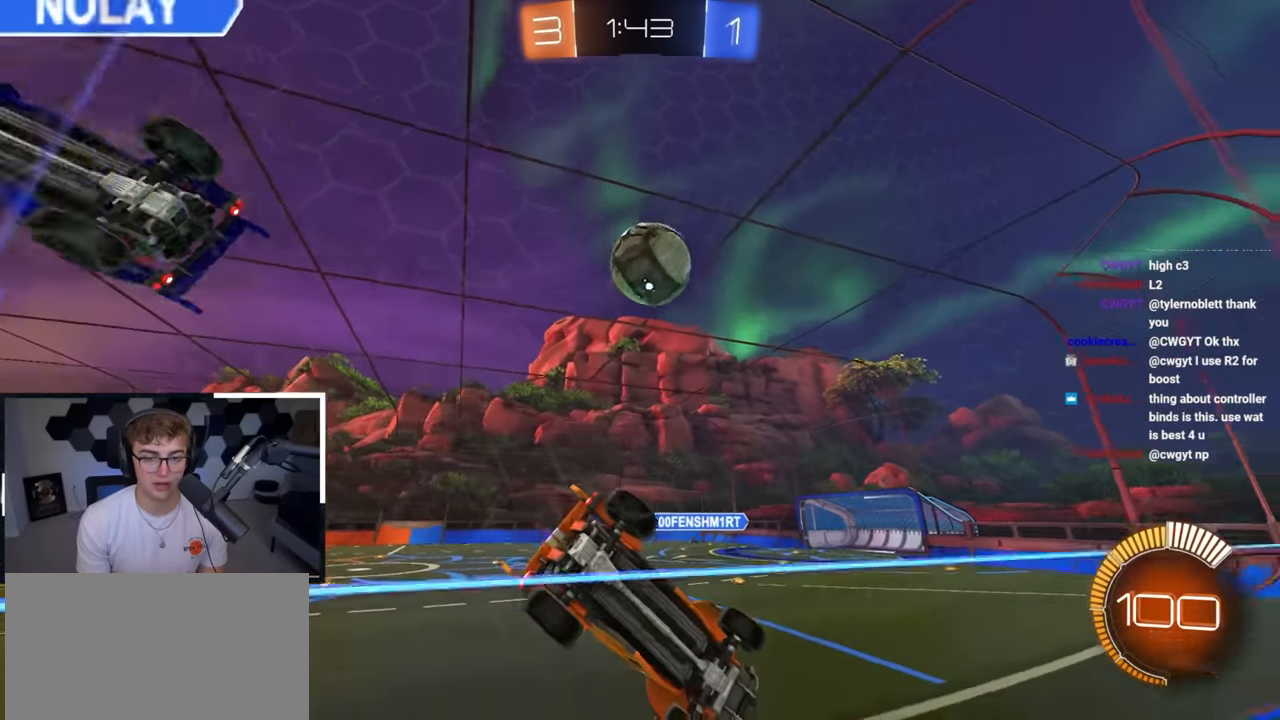
{"buttons": [], "left_stick": "up", "right_stick": "center", "events": [[50, "L2", "down"], [233, "L2", "up"]]}
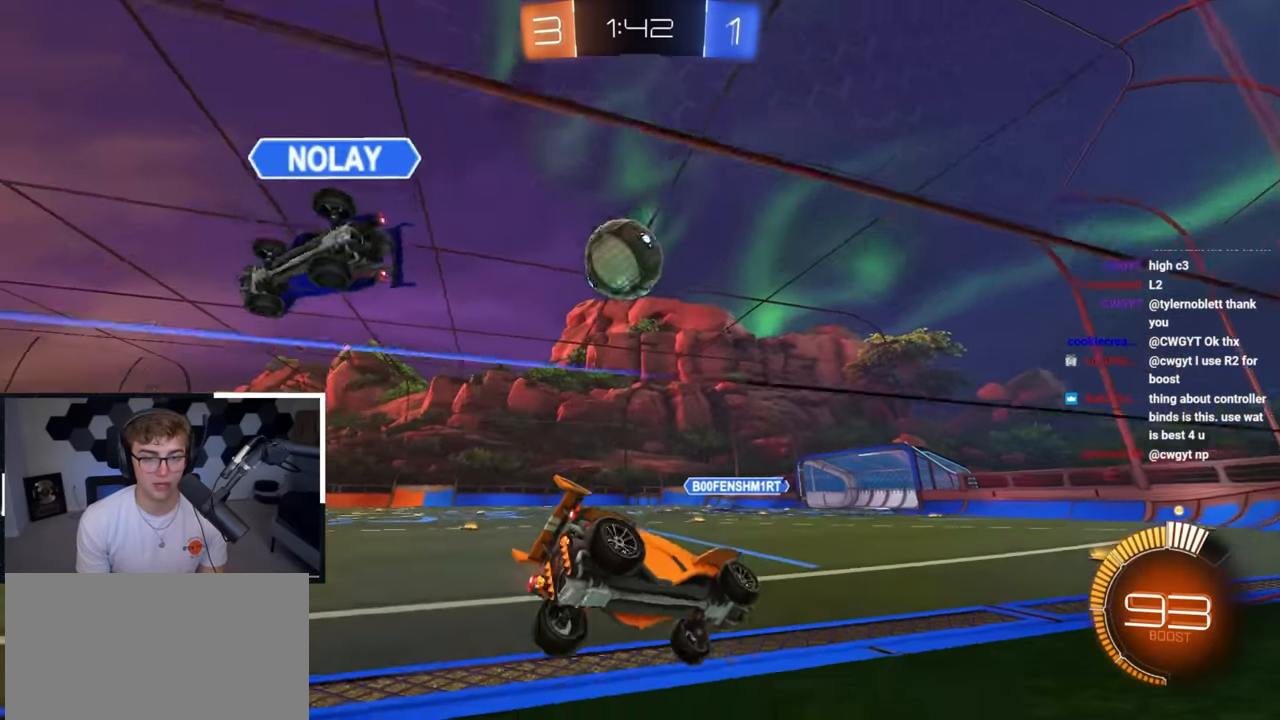
{"buttons": ["CROSS"], "left_stick": "left", "right_stick": "center", "events": [[133, "L2", "down"], [383, "left_stick", "center"], [400, "CROSS", "down"], [467, "L2", "up"], [467, "left_stick", "left"]]}
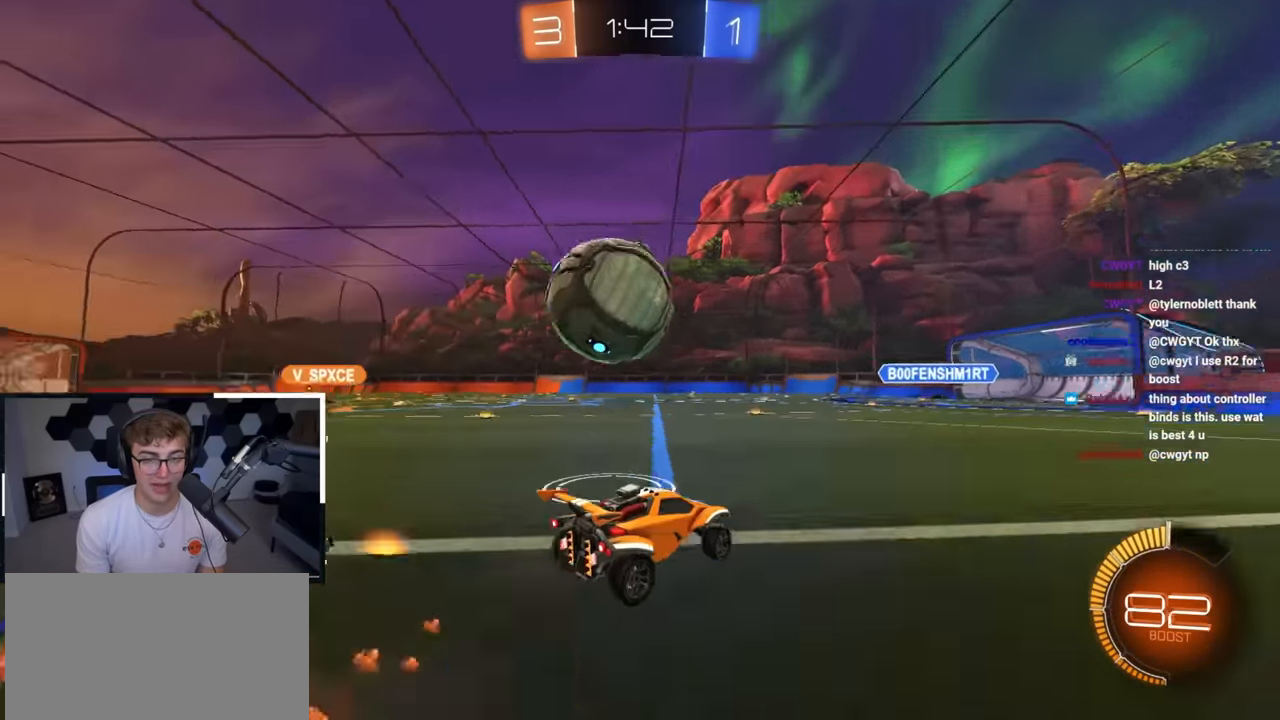
{"buttons": ["SQUARE"], "left_stick": "center", "right_stick": "center", "events": [[17, "CROSS", "up"], [67, "CROSS", "down"], [150, "left_stick", "down-left"], [183, "CROSS", "up"], [317, "left_stick", "center"], [400, "SQUARE", "down"]]}
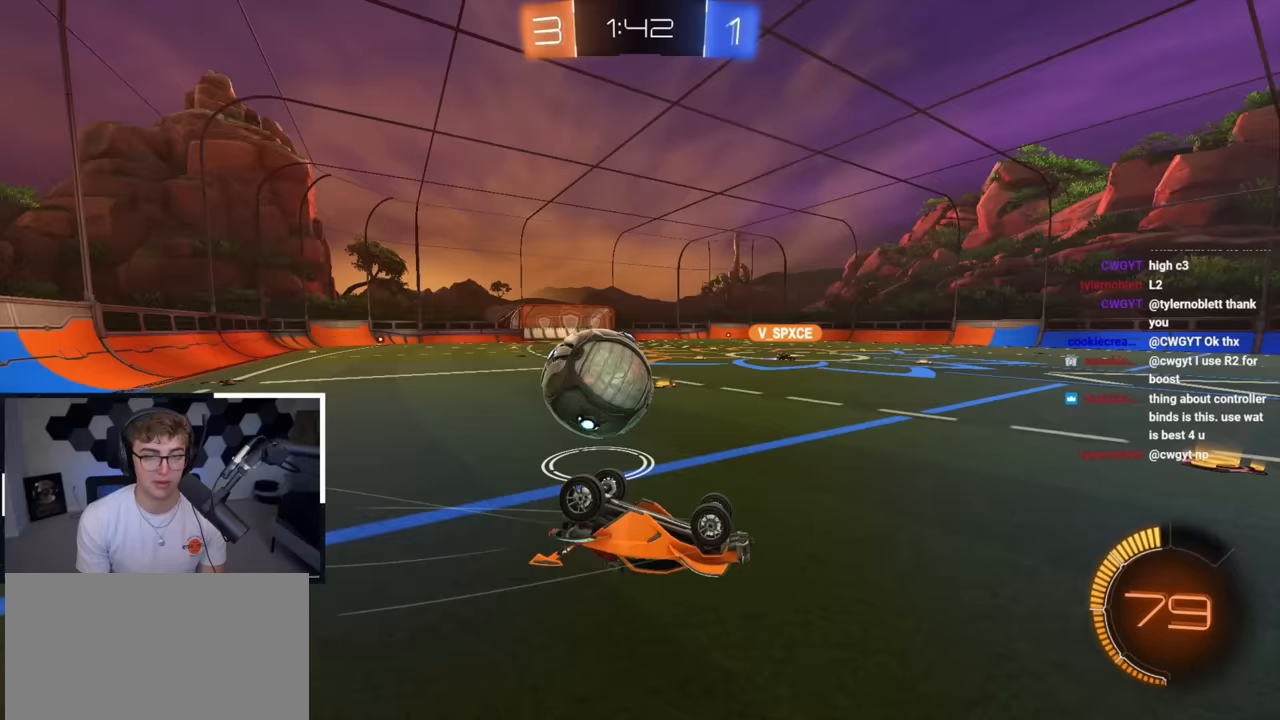
{"buttons": [], "left_stick": "center", "right_stick": "center", "events": [[83, "left_stick", "left"], [217, "left_stick", "center"], [250, "SQUARE", "up"]]}
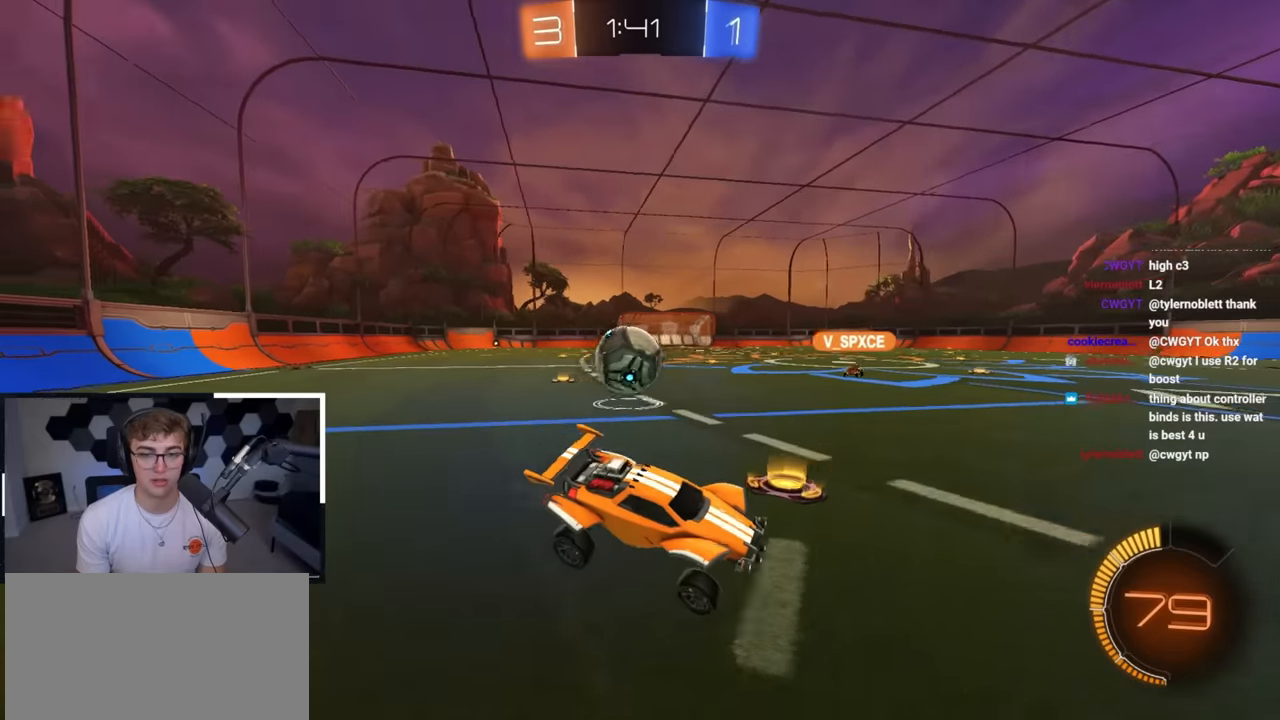
{"buttons": [], "left_stick": "up-left", "right_stick": "center", "events": [[67, "left_stick", "up-left"]]}